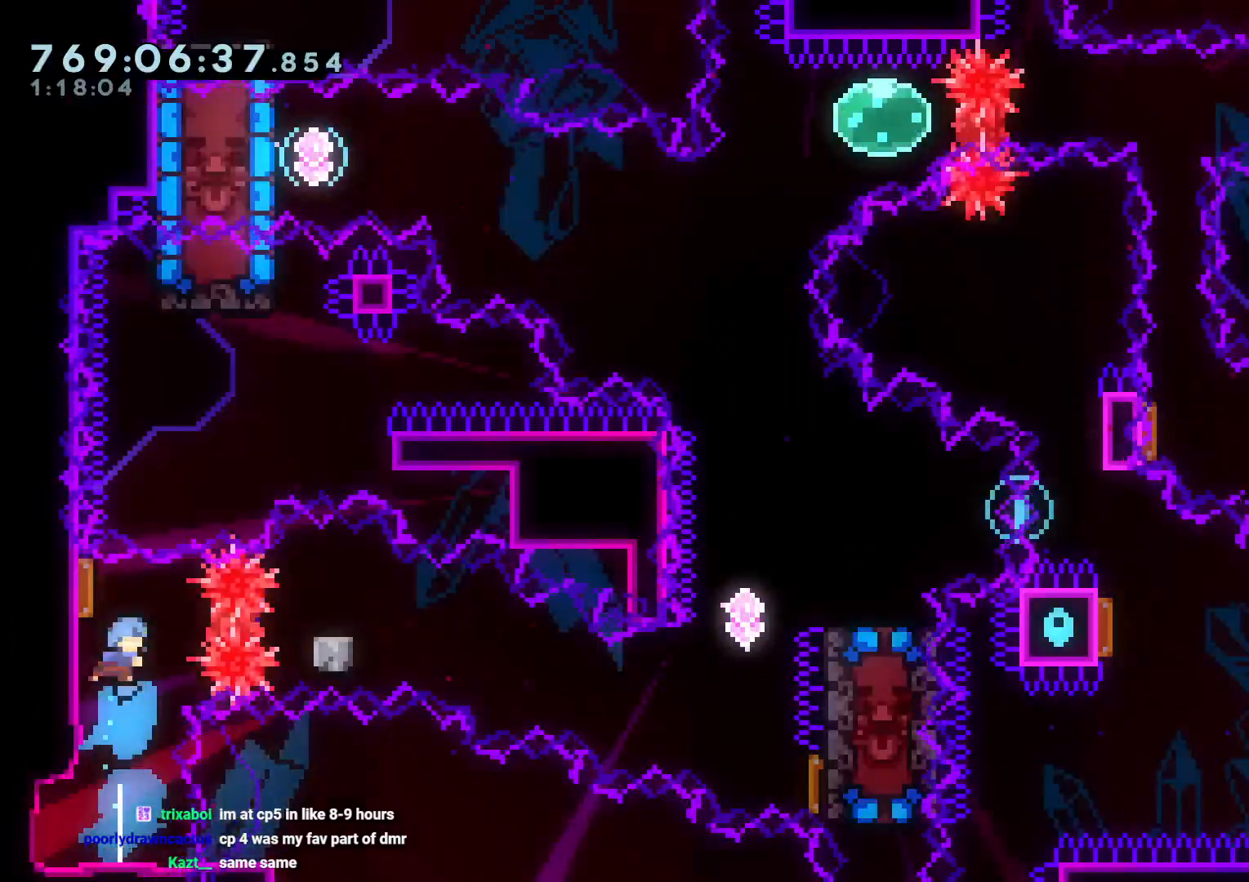
Gameplay with a controller (Nintendo layout); each line is a JSON object with the inputs held at the frame after it. "events" lists button and stick changes between this image and that frame as [ms after this image, input, new state], when the widget could be followed in between. Not read: HOME L3 R3.
{"buttons": ["DPAD_RIGHT"], "left_stick": "center", "right_stick": "center", "events": [[133, "R1", "up"], [183, "B", "down"], [183, "DPAD_DOWN", "down"], [250, "Y", "down"], [300, "right_stick", "left"], [333, "B", "up"], [350, "right_stick", "center"], [450, "Y", "up"], [483, "DPAD_DOWN", "up"]]}
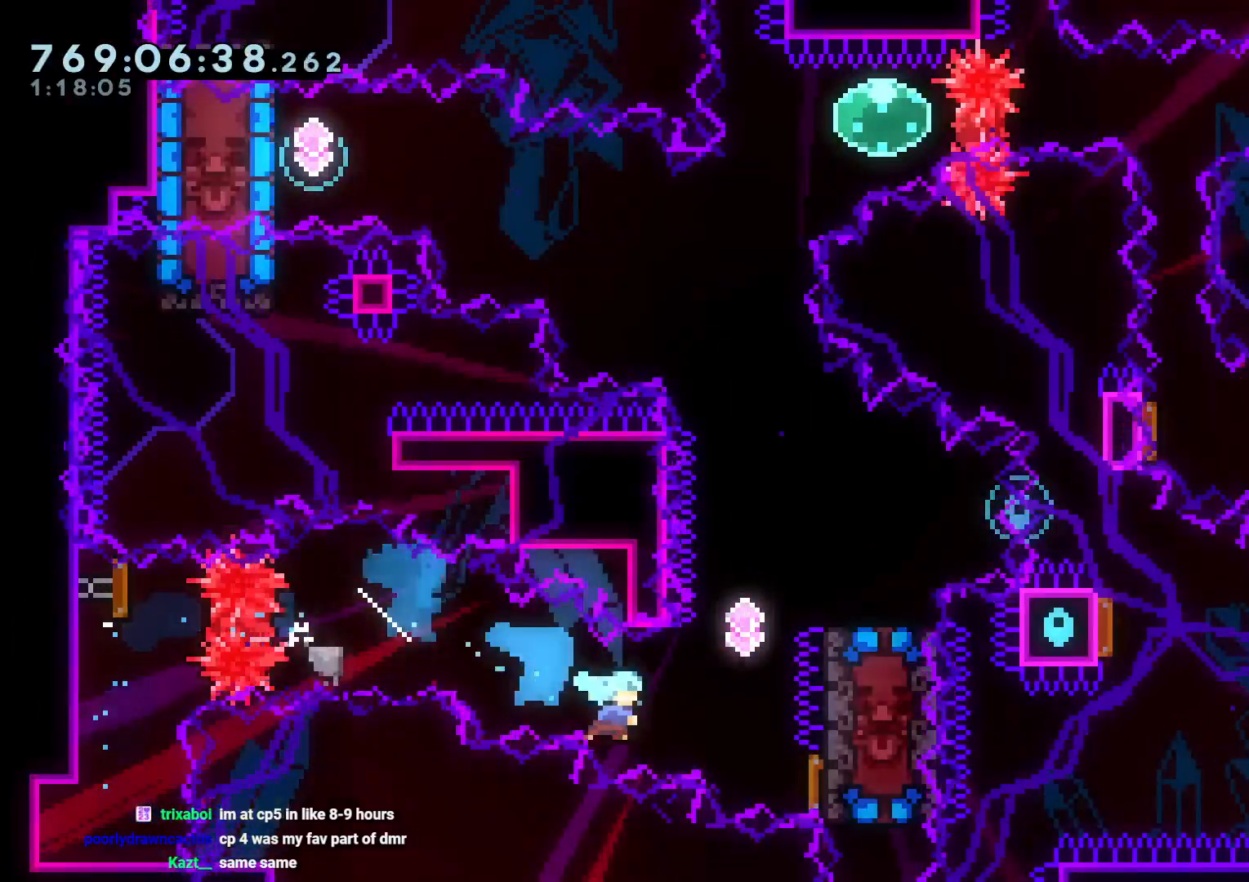
{"buttons": ["Y", "DPAD_DOWN", "DPAD_RIGHT"], "left_stick": "center", "right_stick": "center", "events": [[33, "DPAD_UP", "down"], [50, "DPAD_RIGHT", "up"], [50, "Y", "down"], [250, "Y", "up"], [267, "DPAD_RIGHT", "down"], [317, "DPAD_UP", "up"], [400, "DPAD_DOWN", "down"], [483, "Y", "down"]]}
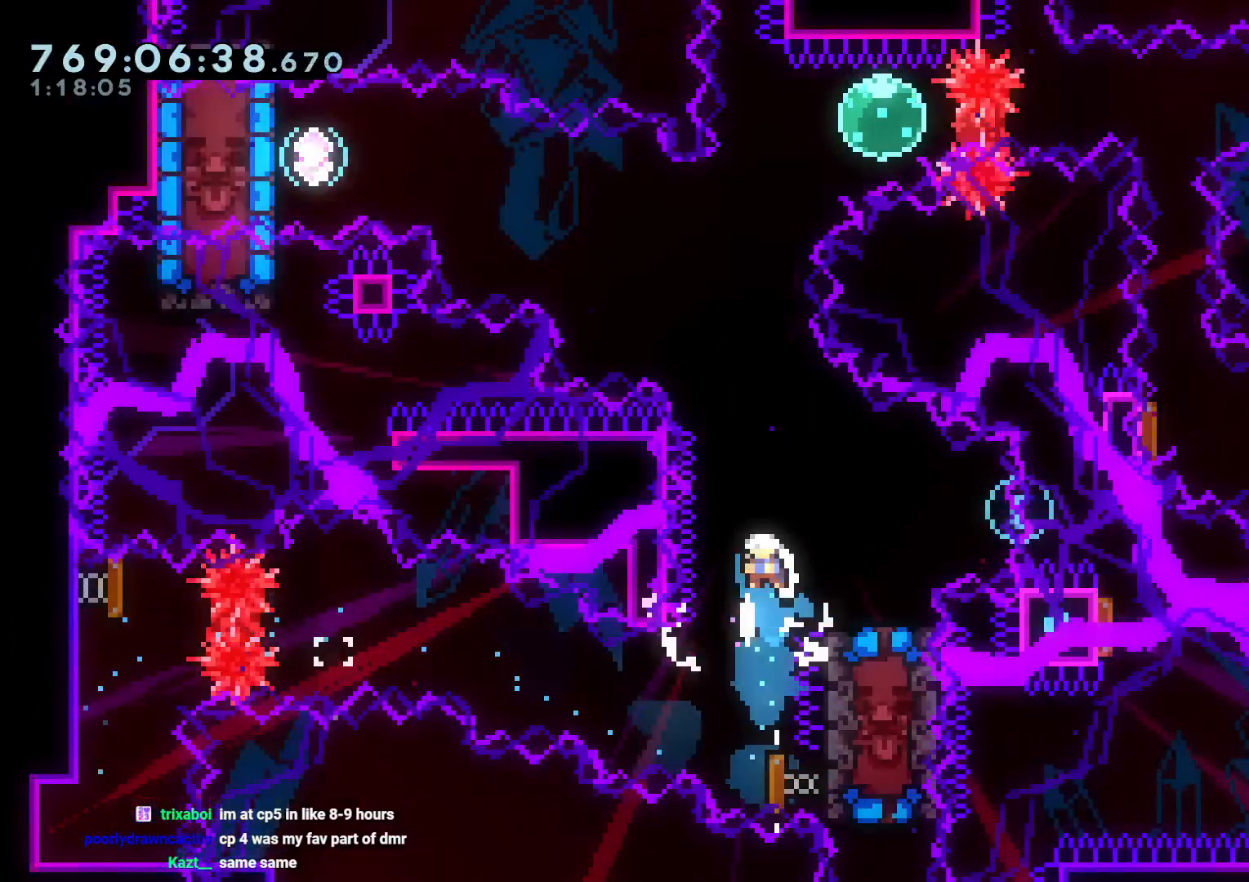
{"buttons": [], "left_stick": "center", "right_stick": "center", "events": [[217, "Y", "up"], [283, "DPAD_DOWN", "up"], [467, "DPAD_RIGHT", "up"]]}
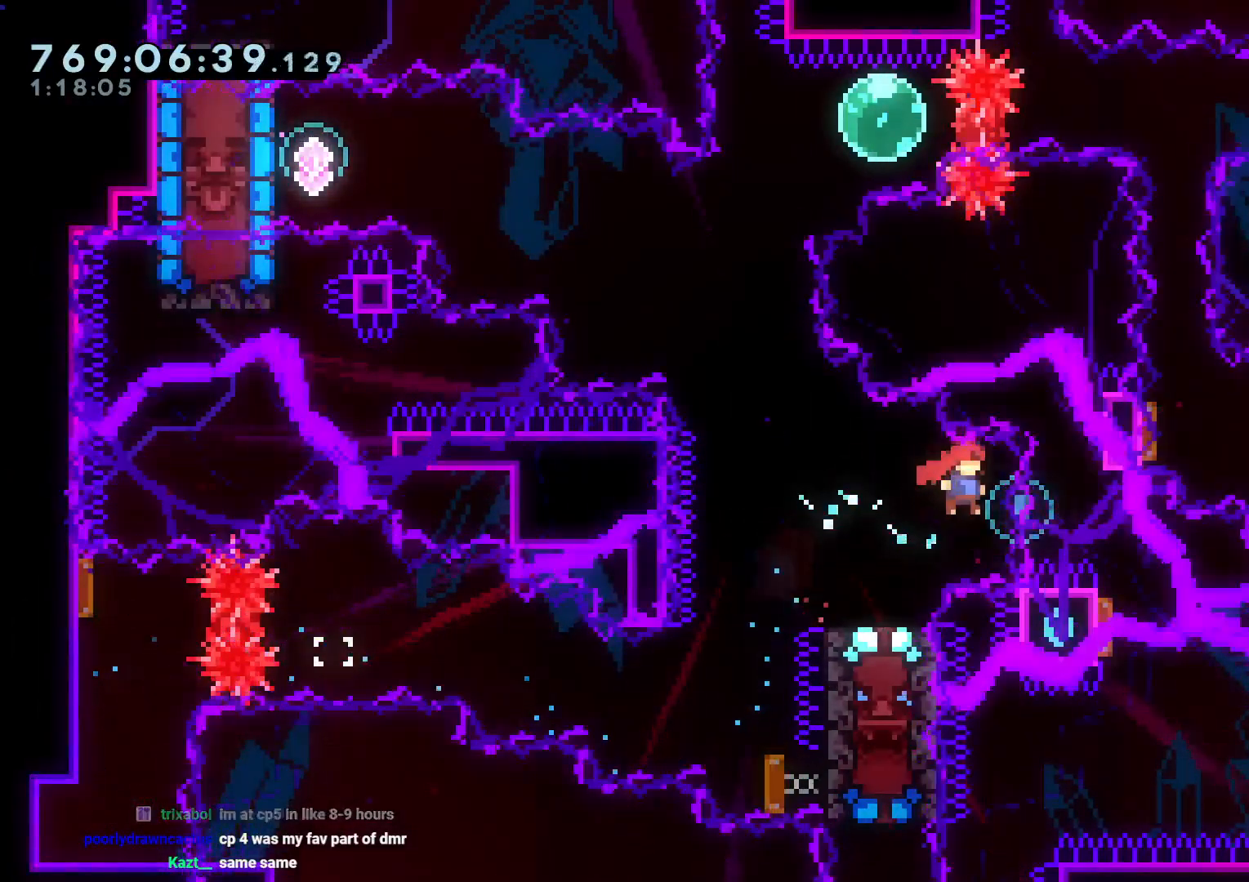
{"buttons": ["B", "DPAD_LEFT"], "left_stick": "center", "right_stick": "center"}
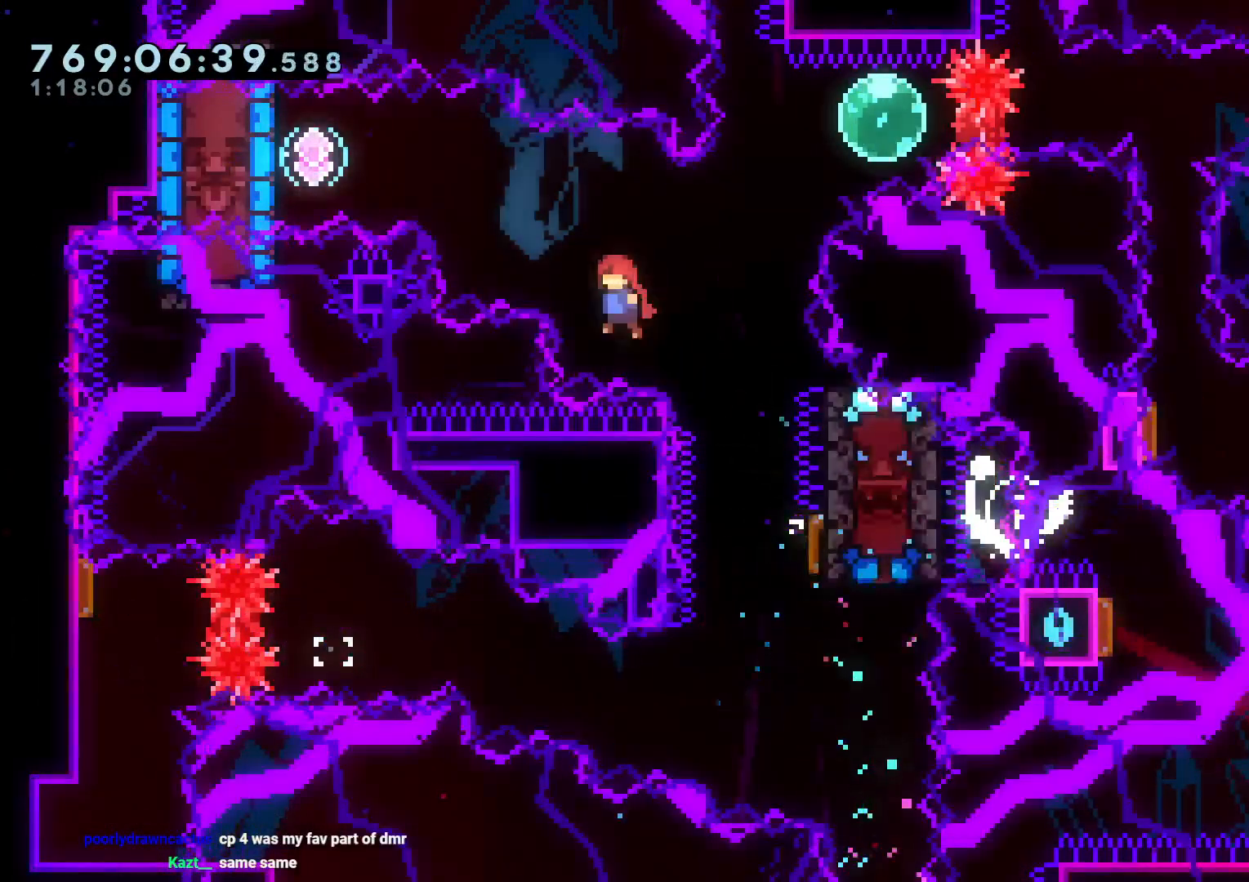
{"buttons": ["Y", "DPAD_DOWN", "DPAD_RIGHT"], "left_stick": "center", "right_stick": "center", "events": [[17, "DPAD_LEFT", "up"], [167, "DPAD_LEFT", "down"], [250, "Y", "down"], [333, "B", "up"], [400, "Y", "up"], [417, "DPAD_LEFT", "up"], [467, "DPAD_DOWN", "down"], [500, "DPAD_RIGHT", "down"], [500, "Y", "down"]]}
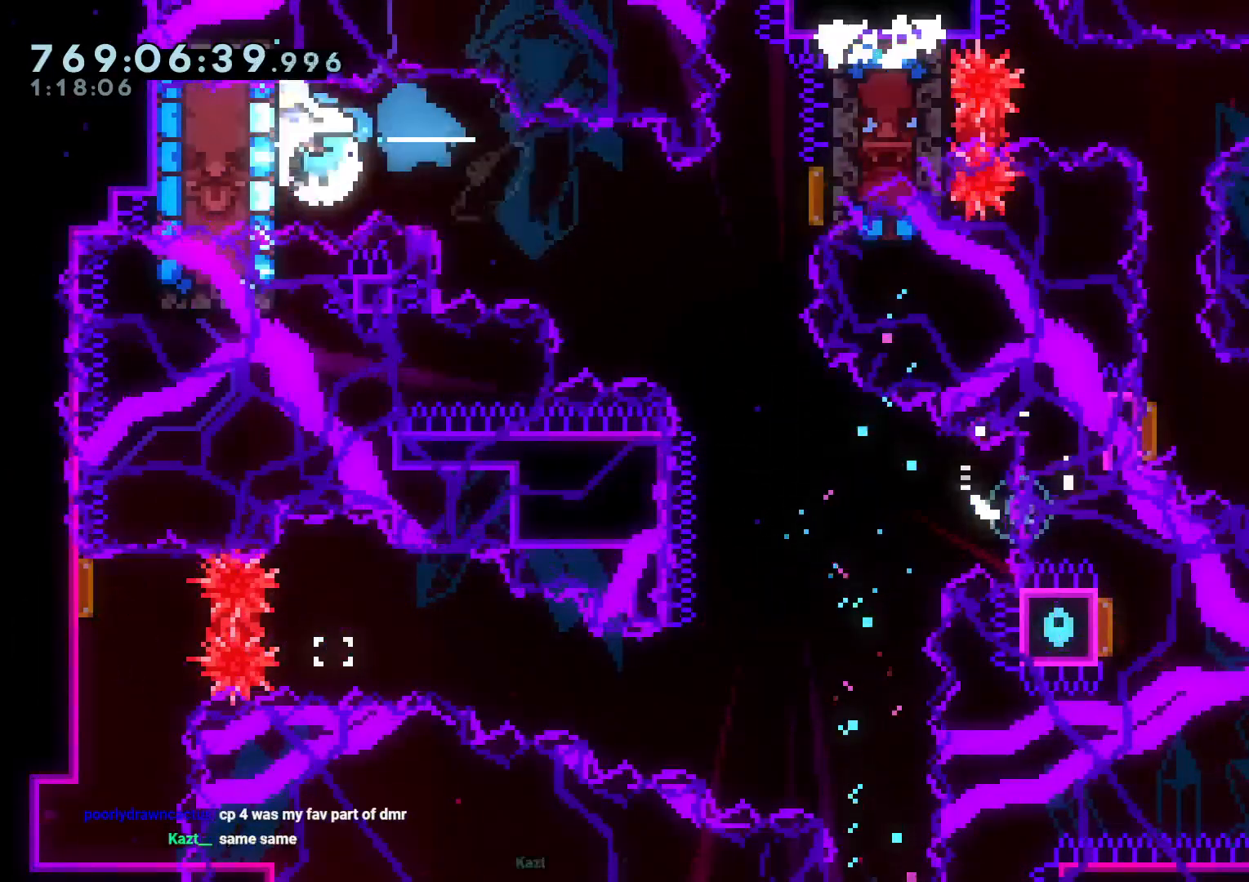
{"buttons": ["A"], "left_stick": "center", "right_stick": "center", "events": [[150, "DPAD_RIGHT", "up"], [150, "Y", "up"], [217, "DPAD_DOWN", "up"], [250, "DPAD_LEFT", "down"], [417, "A", "down"], [417, "DPAD_LEFT", "up"]]}
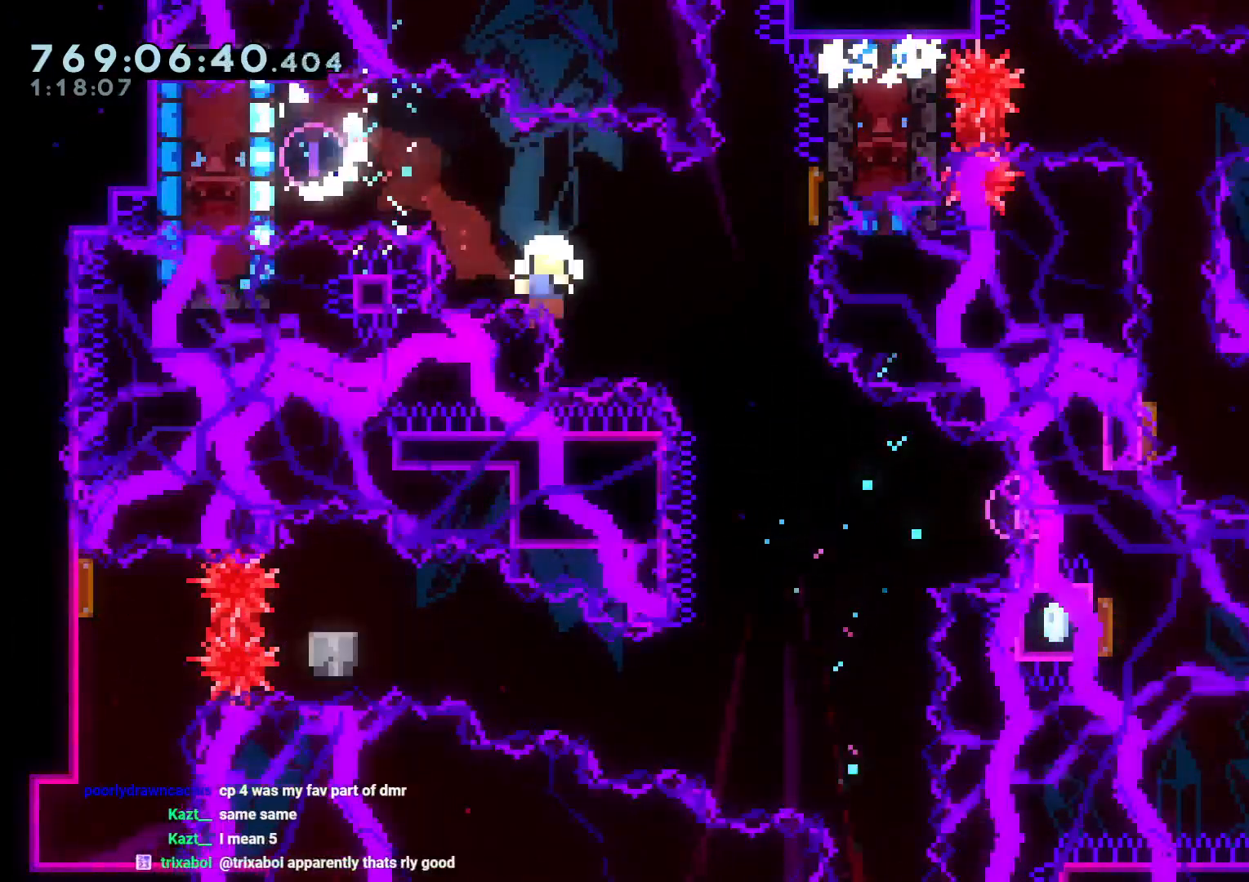
{"buttons": [], "left_stick": "center", "right_stick": "center", "events": [[33, "A", "up"], [83, "A", "down"], [200, "A", "up"], [250, "A", "down"], [367, "A", "up"]]}
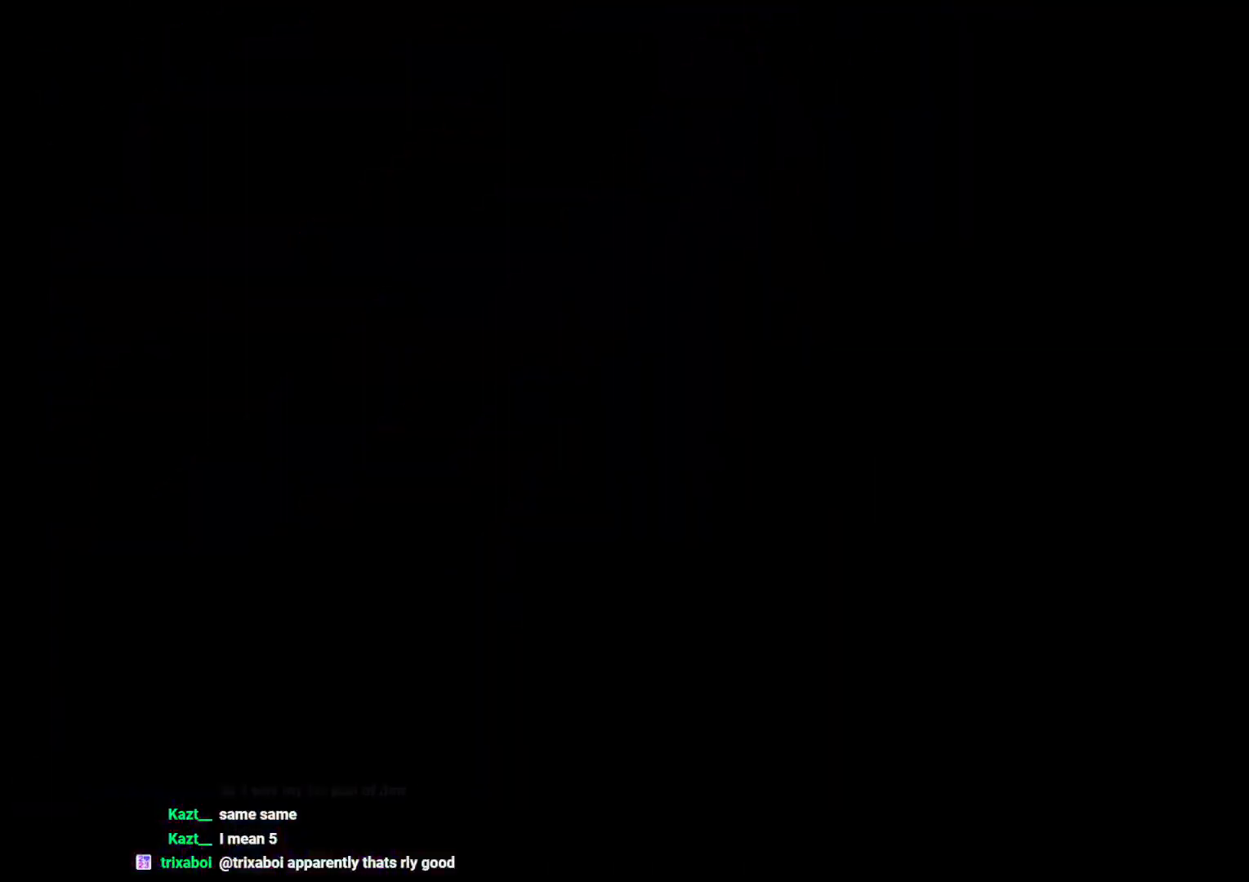
{"buttons": [], "left_stick": "center", "right_stick": "center", "events": []}
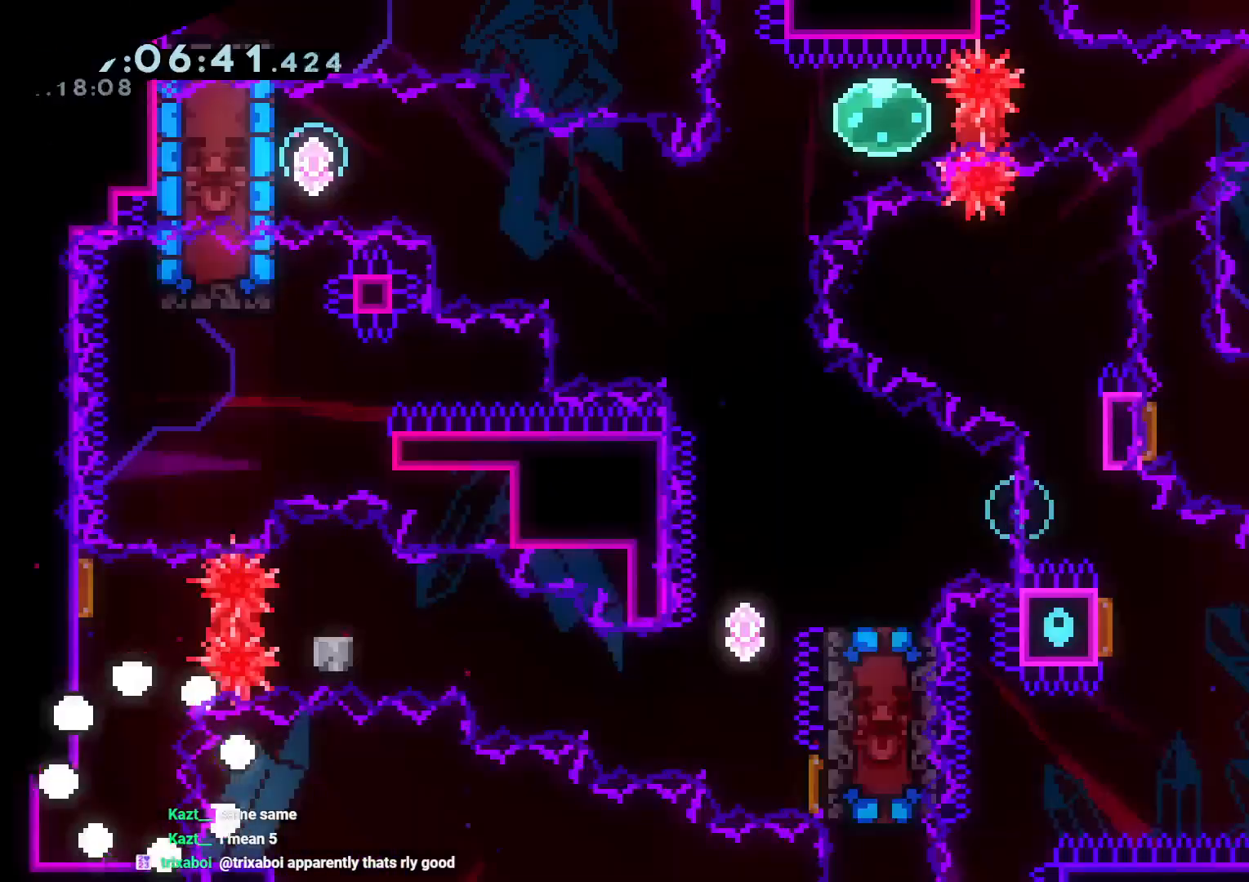
{"buttons": ["Y", "DPAD_UP"], "left_stick": "center", "right_stick": "center", "events": [[400, "DPAD_UP", "down"], [400, "Y", "down"]]}
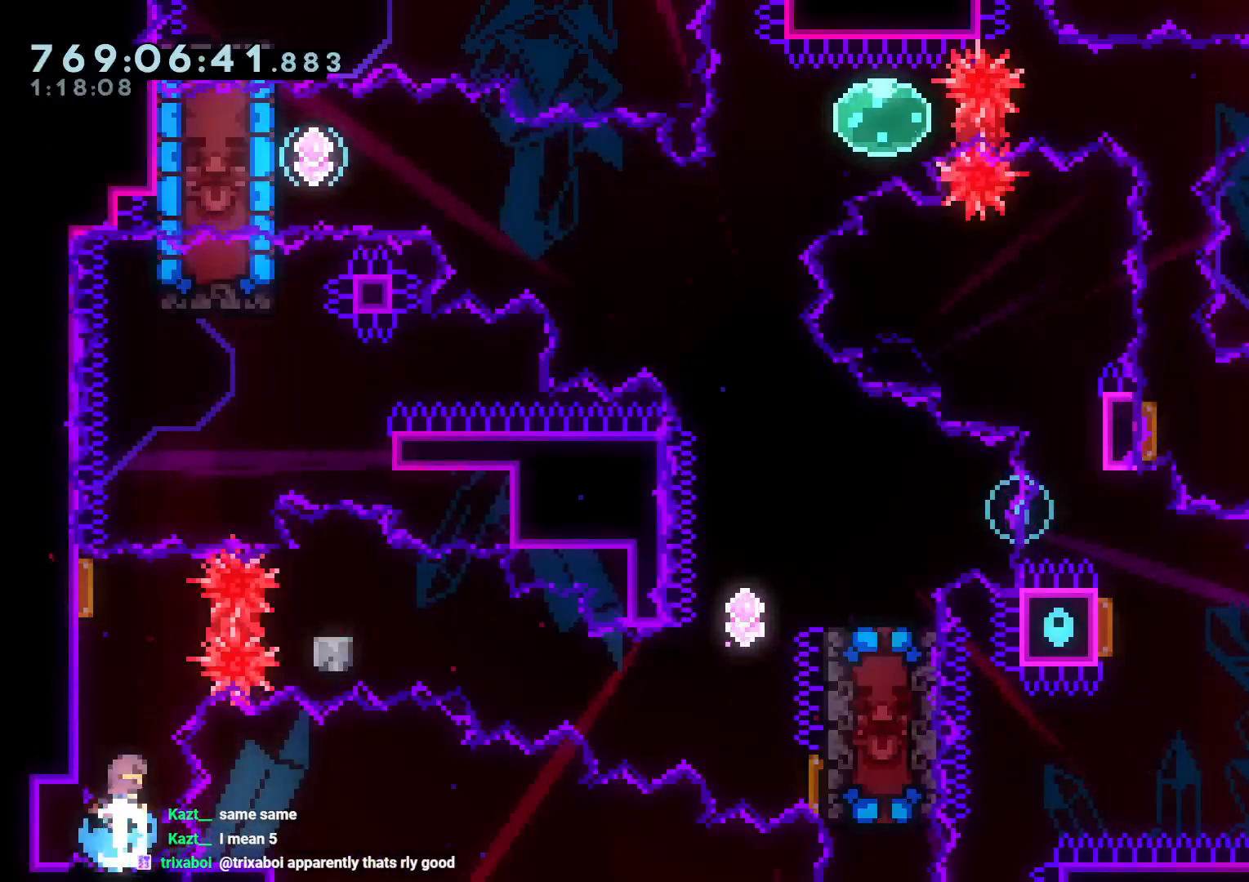
{"buttons": ["Y", "DPAD_DOWN", "DPAD_RIGHT"], "left_stick": "center", "right_stick": "center", "events": [[50, "DPAD_RIGHT", "down"], [50, "DPAD_UP", "up"], [50, "Y", "up"], [133, "R1", "down"], [233, "R1", "up"], [250, "DPAD_DOWN", "down"], [317, "B", "down"], [383, "Y", "down"], [483, "B", "up"]]}
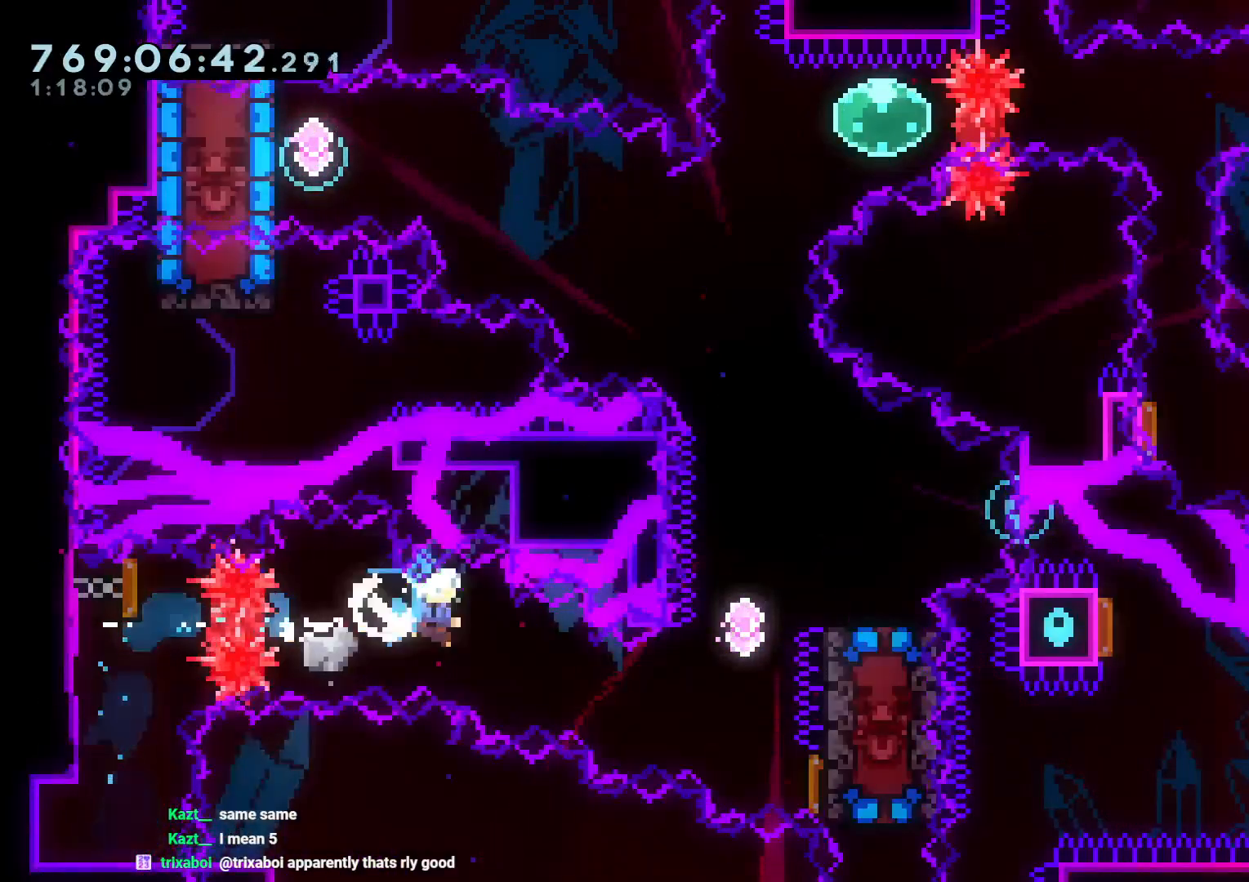
{"buttons": ["DPAD_RIGHT"], "left_stick": "center", "right_stick": "center", "events": [[67, "R2", "down"], [100, "Y", "up"], [117, "DPAD_DOWN", "up"], [133, "R2", "up"], [150, "DPAD_UP", "down"], [183, "DPAD_RIGHT", "up"], [200, "Y", "down"], [383, "Y", "up"], [417, "DPAD_RIGHT", "down"], [450, "DPAD_UP", "up"]]}
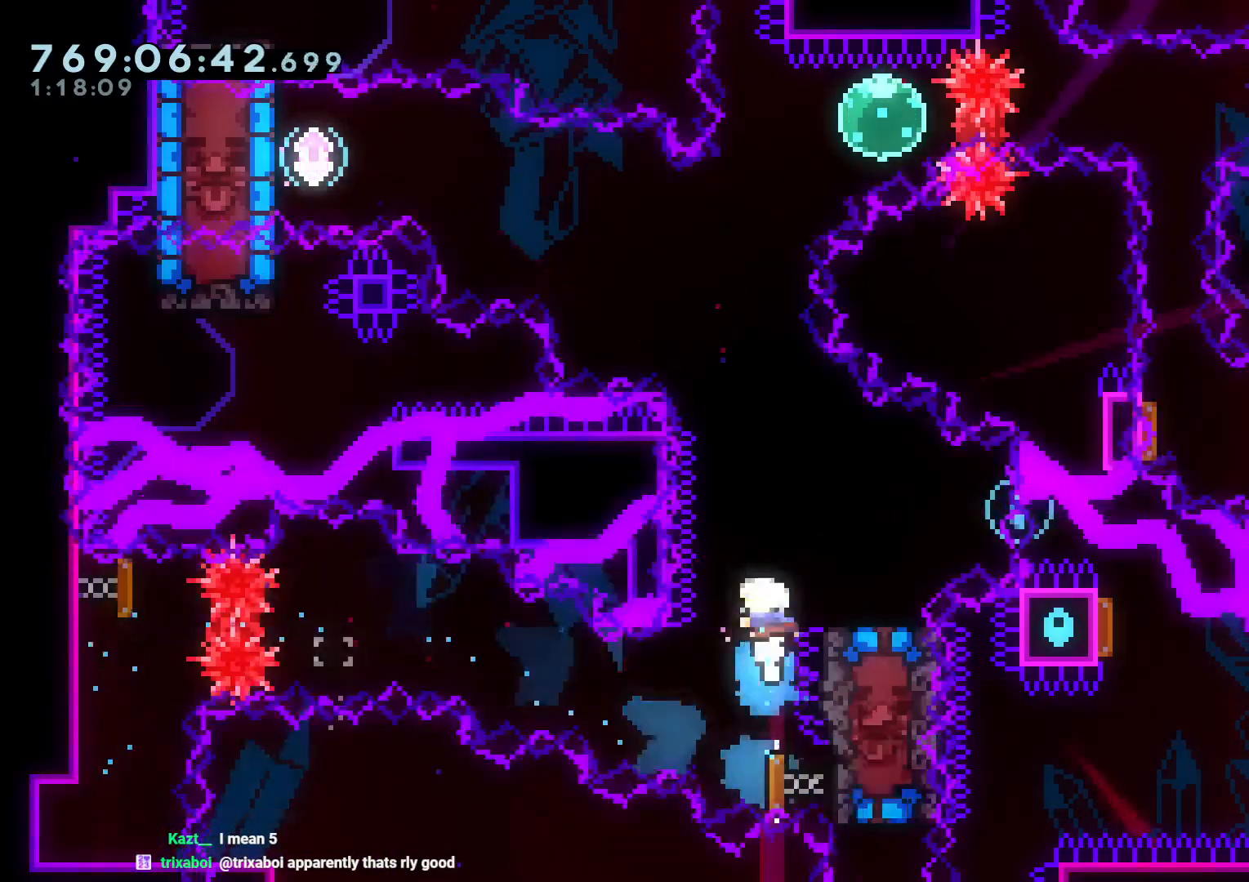
{"buttons": ["DPAD_RIGHT"], "left_stick": "center", "right_stick": "center"}
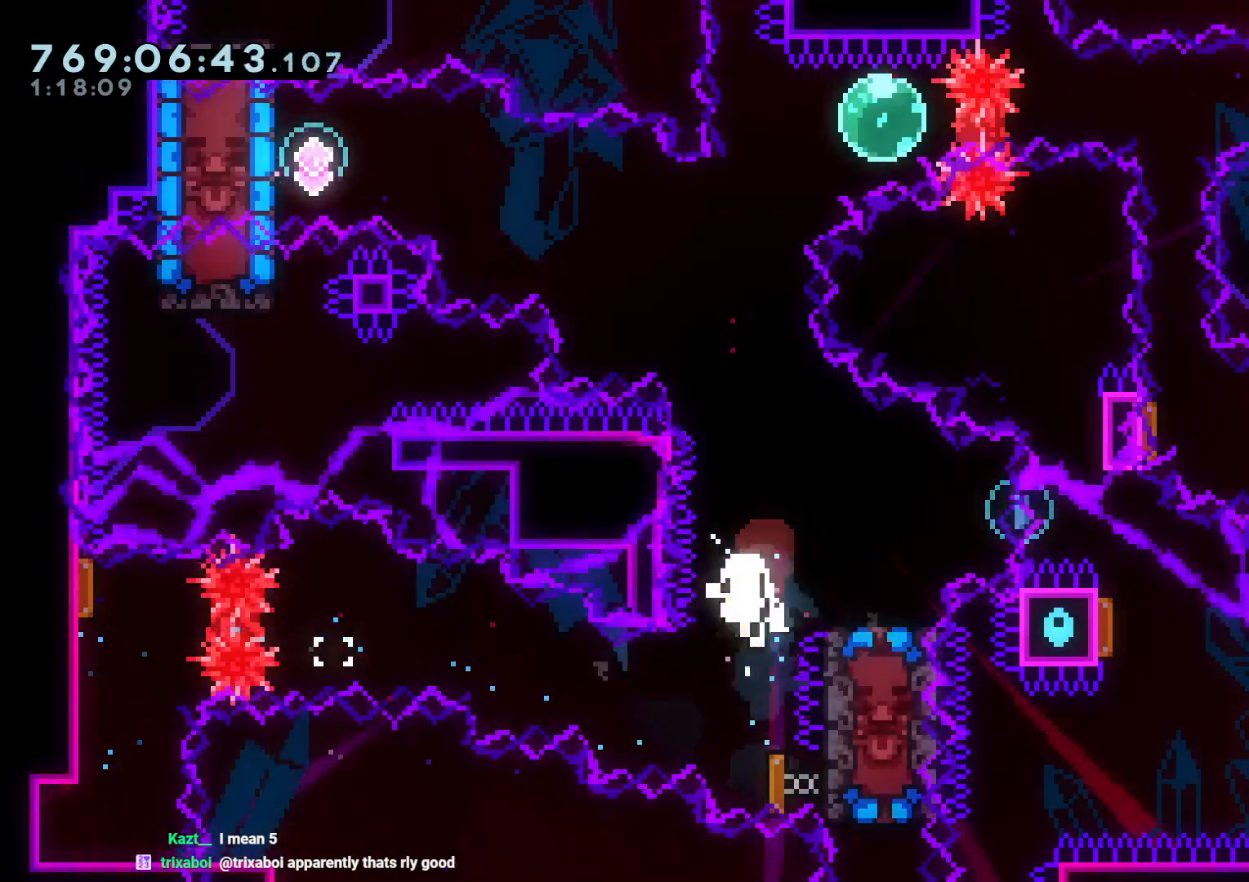
{"buttons": [], "left_stick": "center", "right_stick": "center", "events": [[217, "DPAD_RIGHT", "up"], [233, "A", "down"], [383, "A", "up"]]}
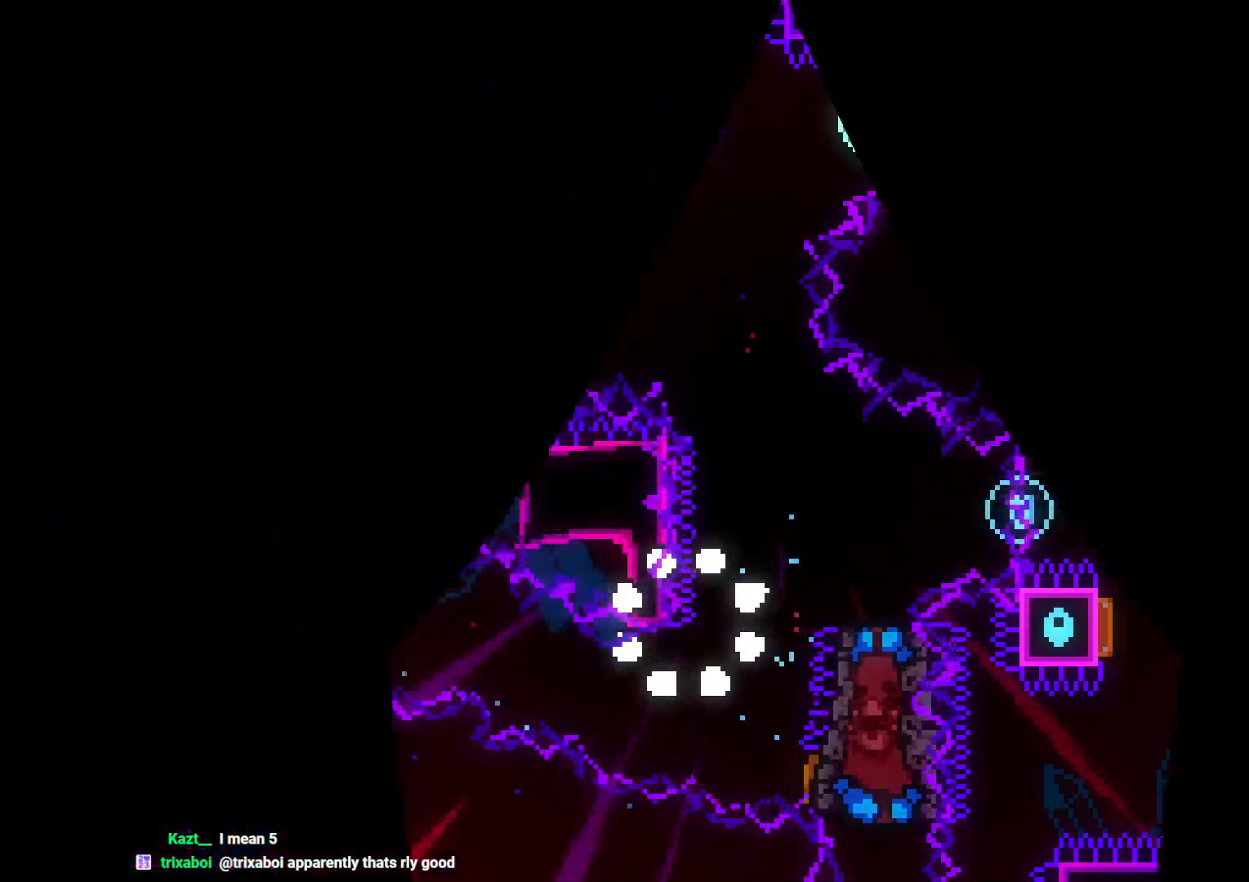
{"buttons": [], "left_stick": "center", "right_stick": "center", "events": []}
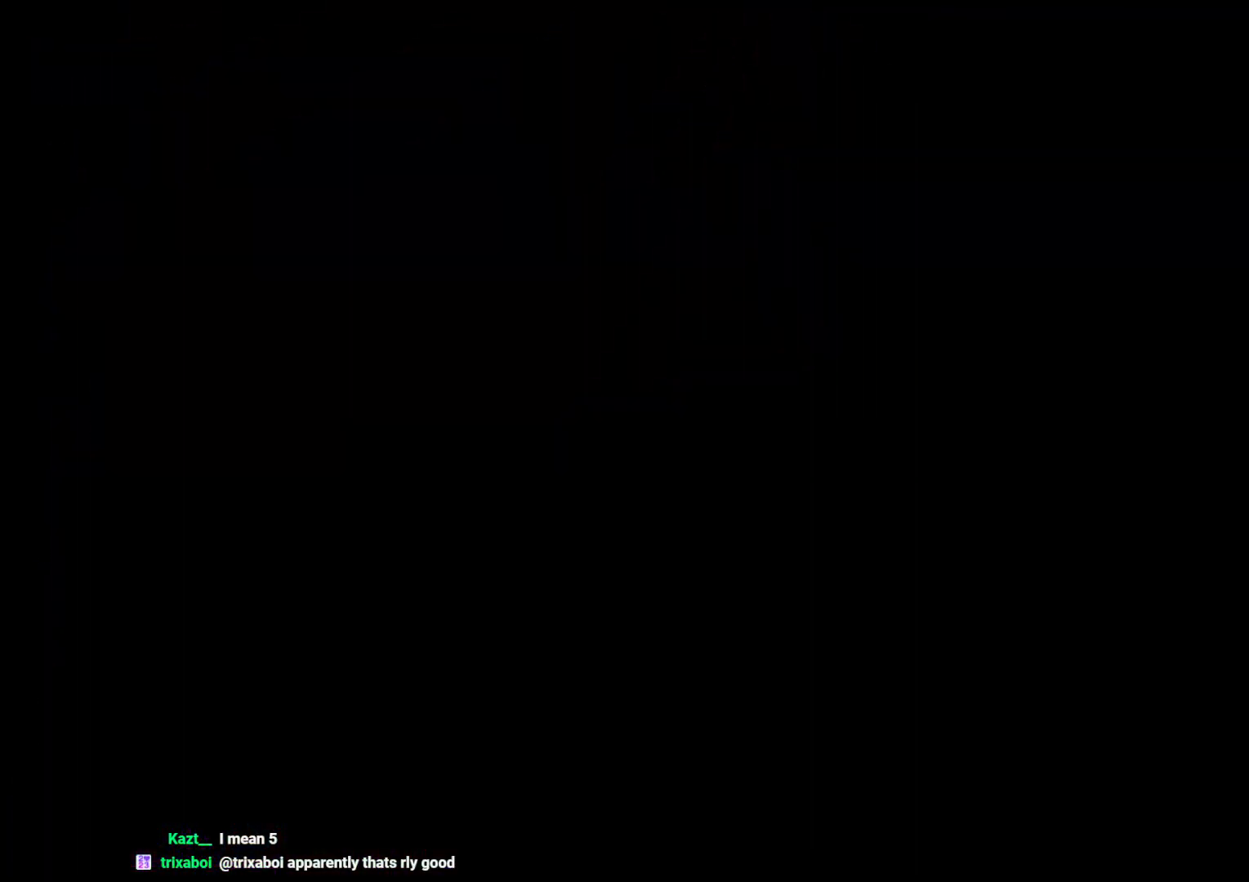
{"buttons": [], "left_stick": "center", "right_stick": "center", "events": []}
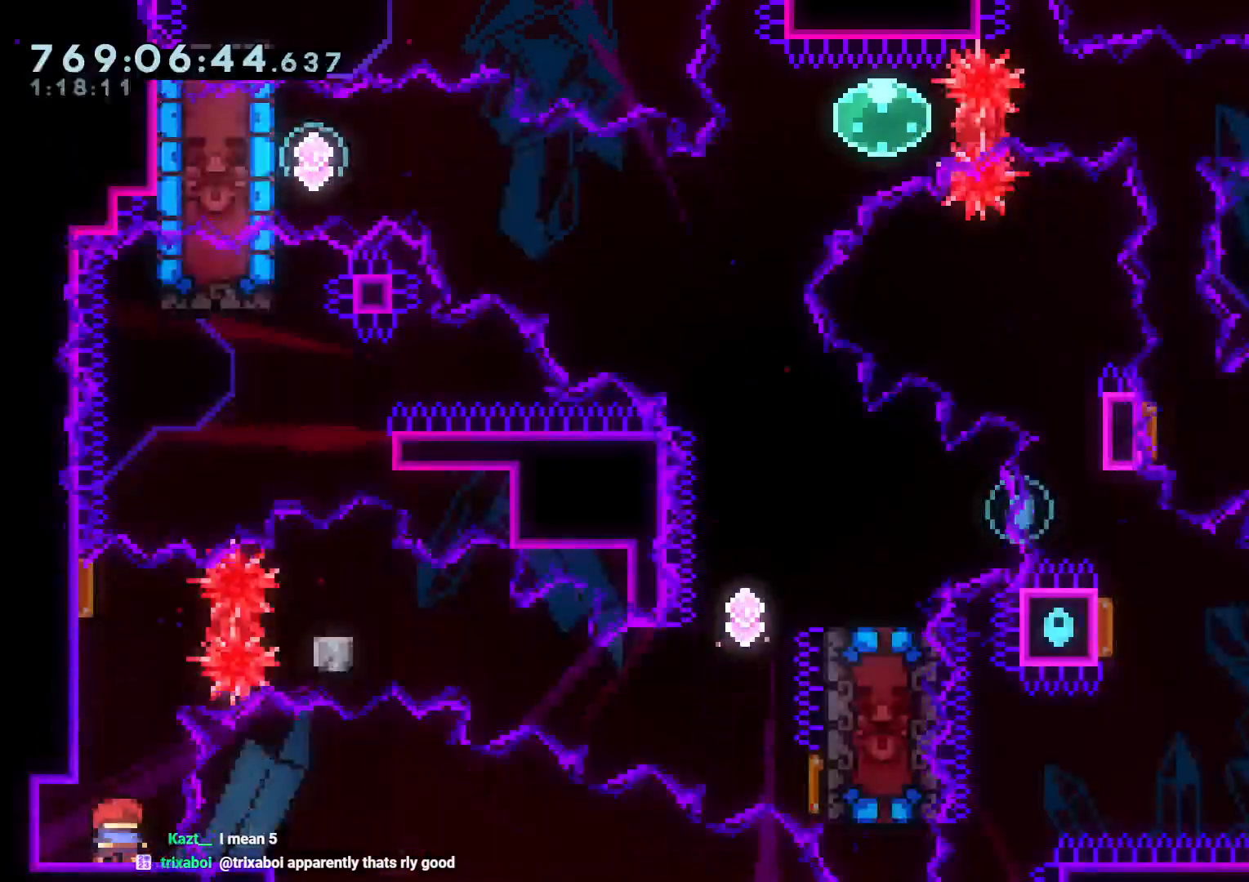
{"buttons": ["Y", "DPAD_UP"], "left_stick": "center", "right_stick": "center", "events": [[350, "DPAD_UP", "down"], [350, "Y", "down"]]}
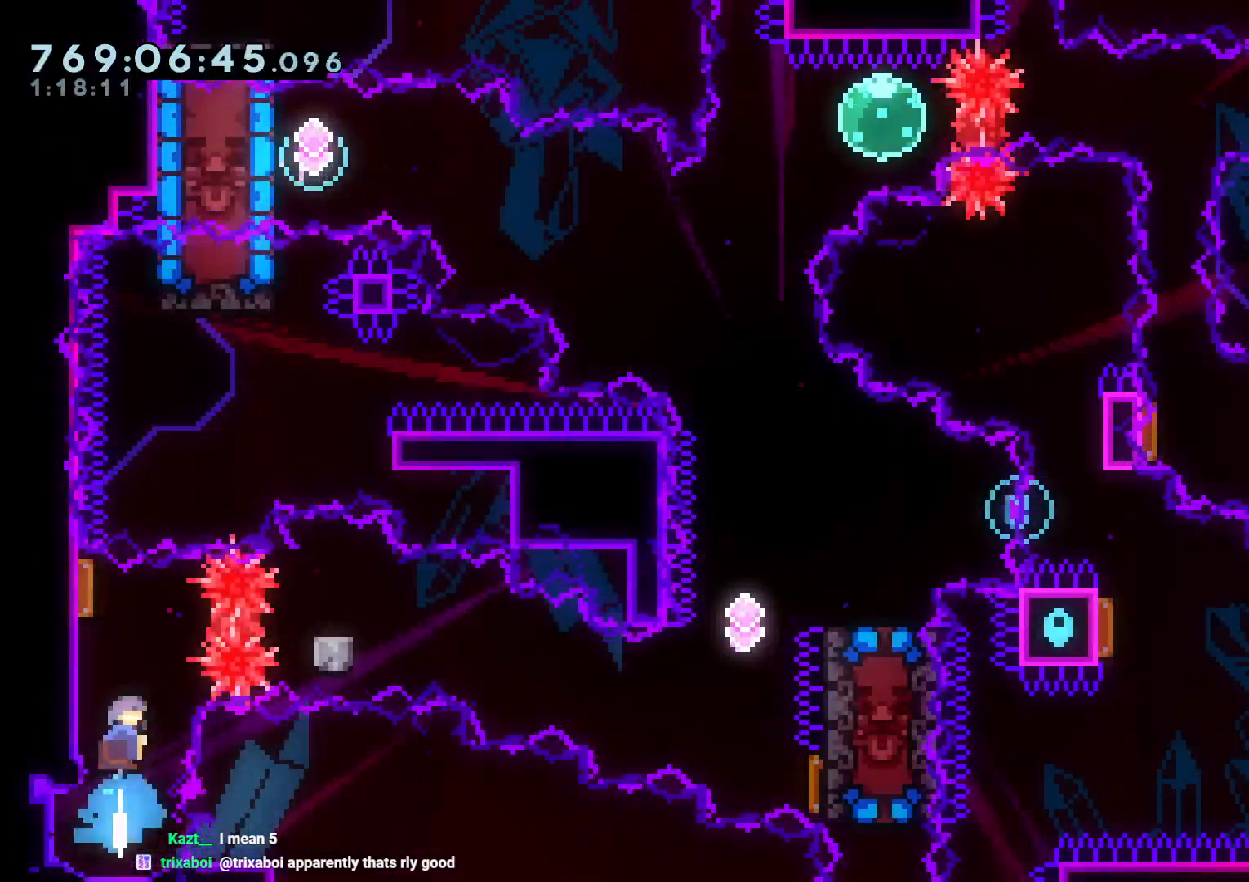
{"buttons": ["Y", "DPAD_DOWN", "DPAD_RIGHT"], "left_stick": "center", "right_stick": "center", "events": [[17, "Y", "up"], [33, "DPAD_UP", "up"], [50, "DPAD_RIGHT", "down"], [117, "R1", "down"], [233, "R1", "up"], [250, "DPAD_DOWN", "down"], [300, "B", "down"], [333, "Y", "down"], [417, "B", "up"]]}